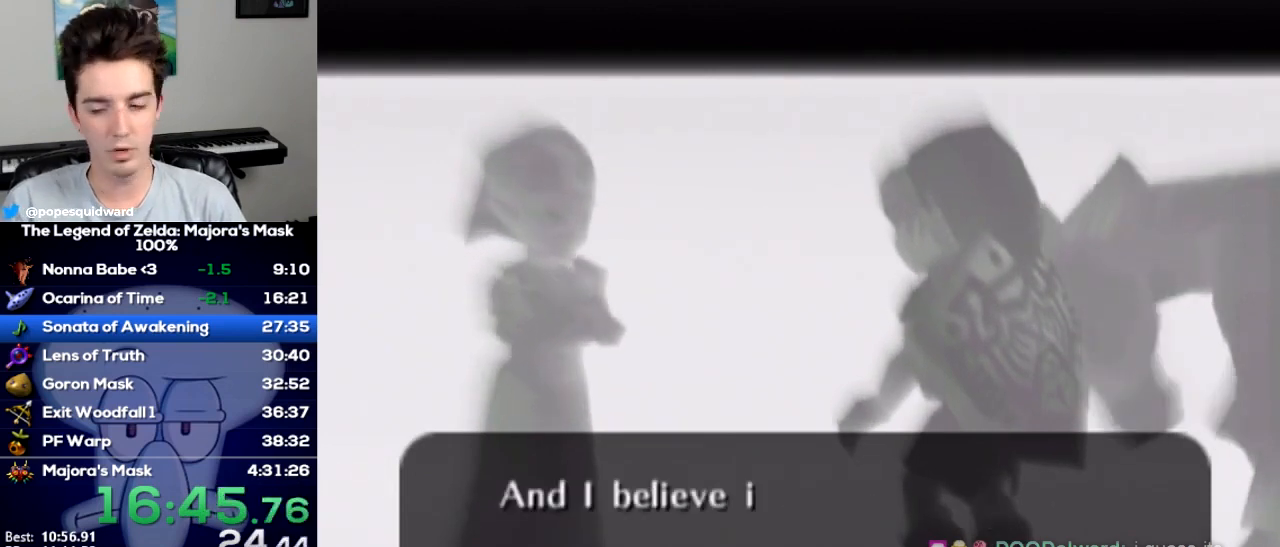
Gameplay with a controller (Nintendo layout); each line is a JSON object with the inputs held at the frame after it. Not read: L3 R3 right_stick.
{"buttons": ["START"], "left_stick": "center"}
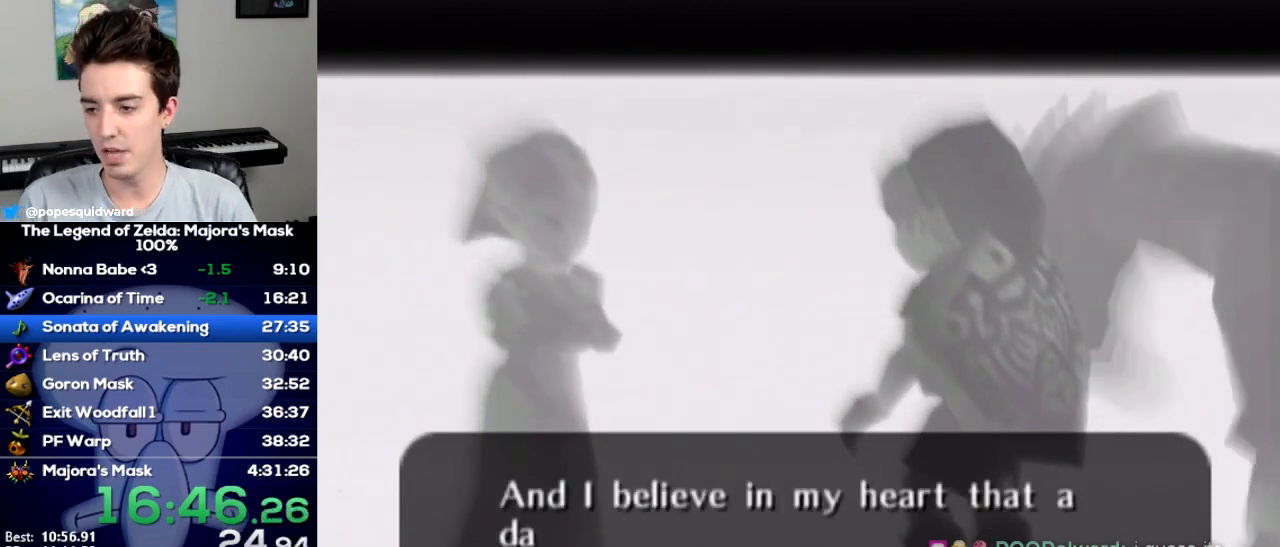
{"buttons": ["START"], "left_stick": "center"}
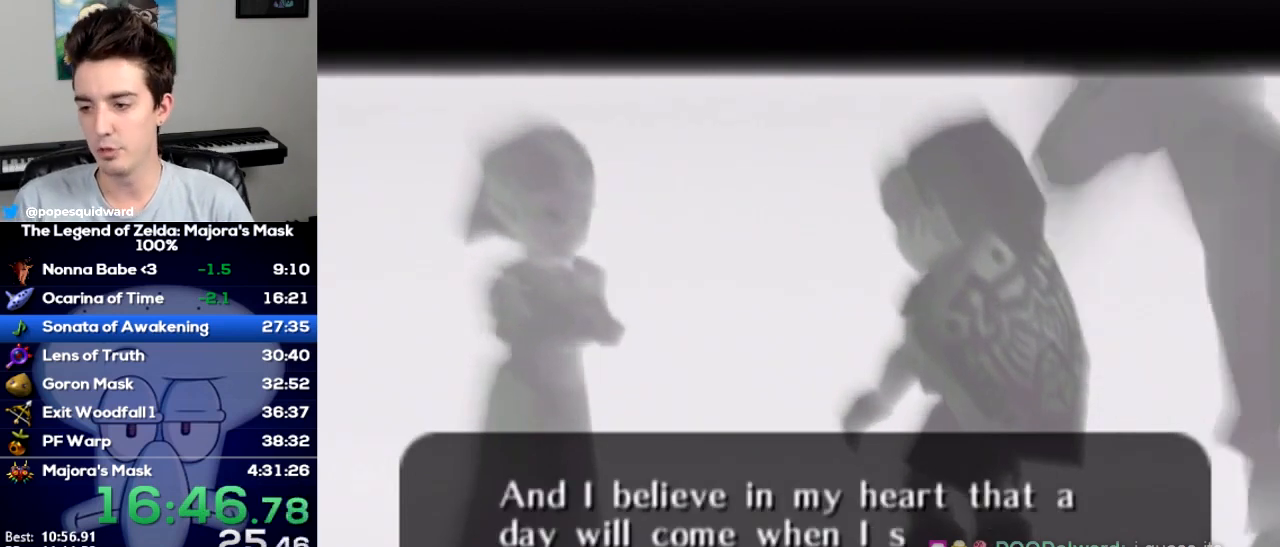
{"buttons": [], "left_stick": "center"}
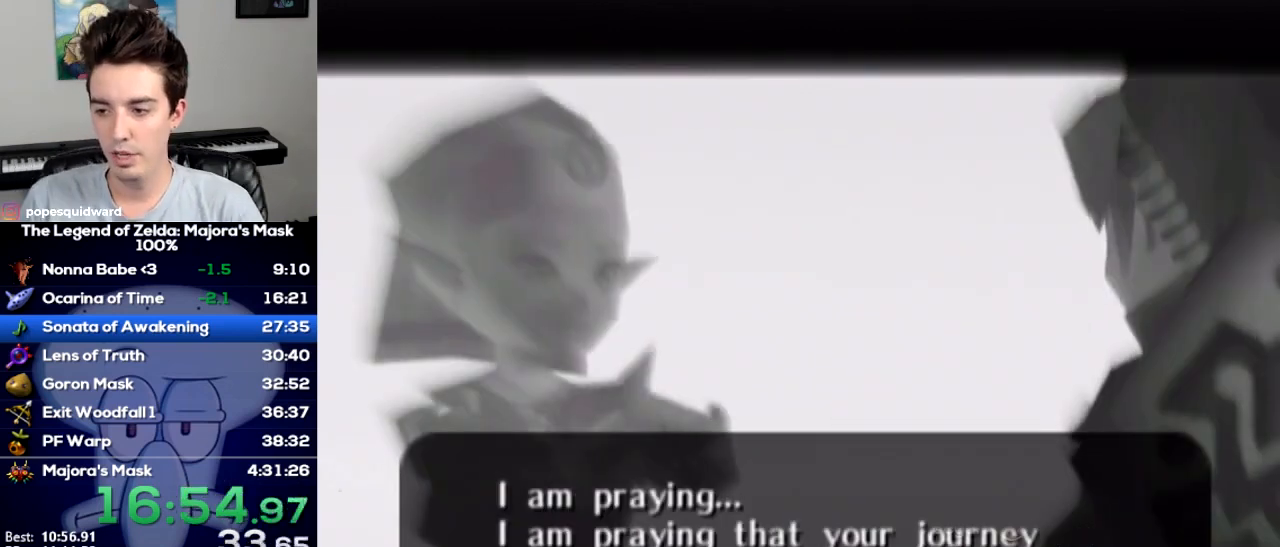
{"buttons": ["A"], "left_stick": "center"}
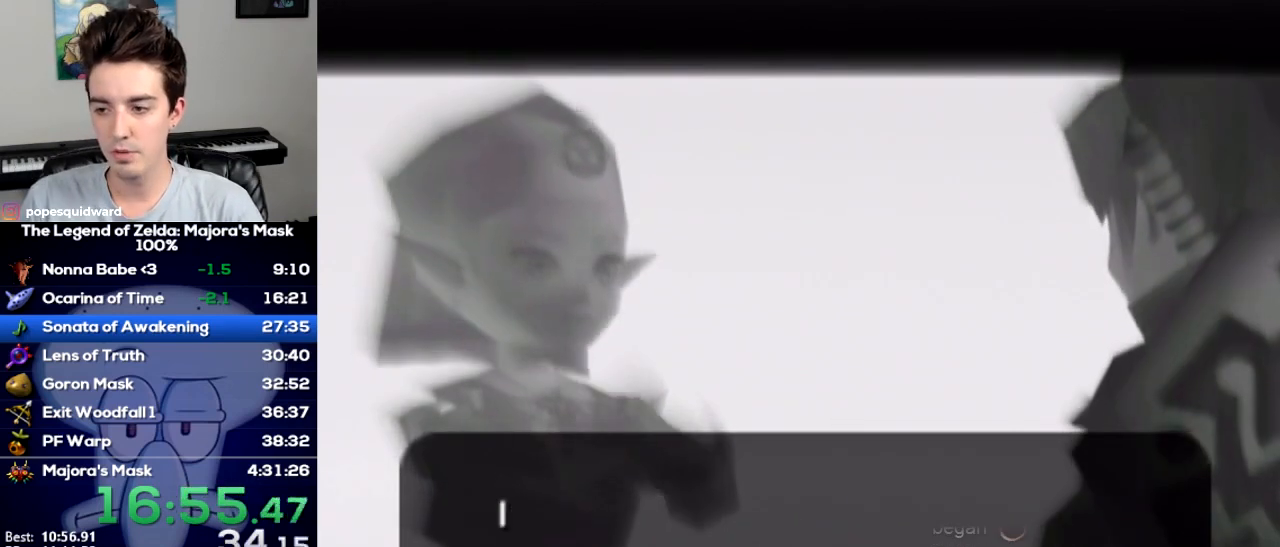
{"buttons": ["START"], "left_stick": "center"}
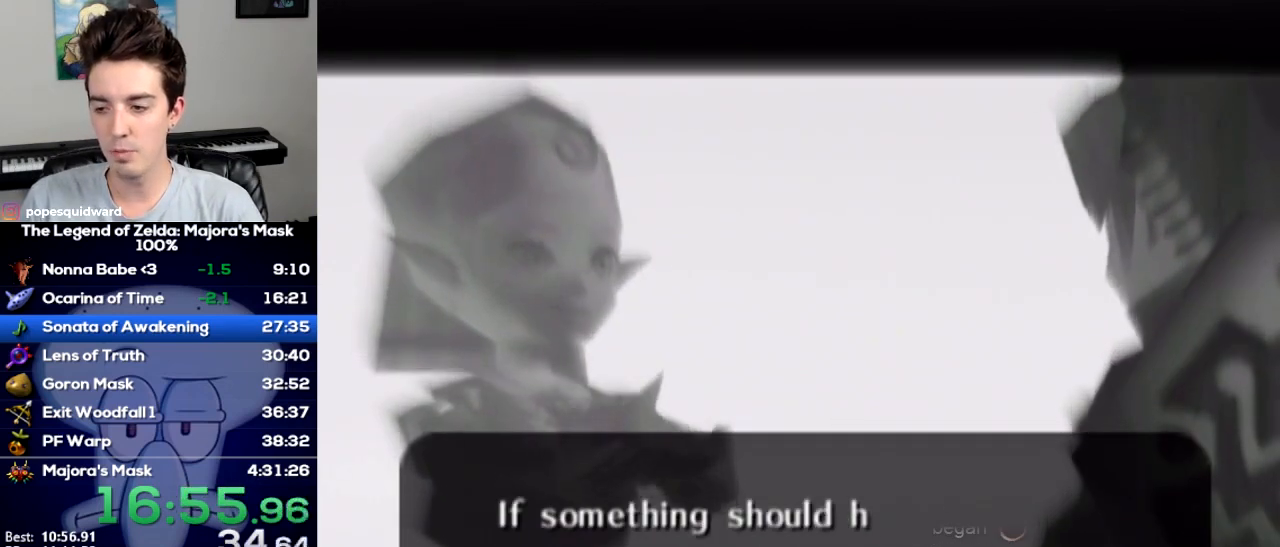
{"buttons": [], "left_stick": "center"}